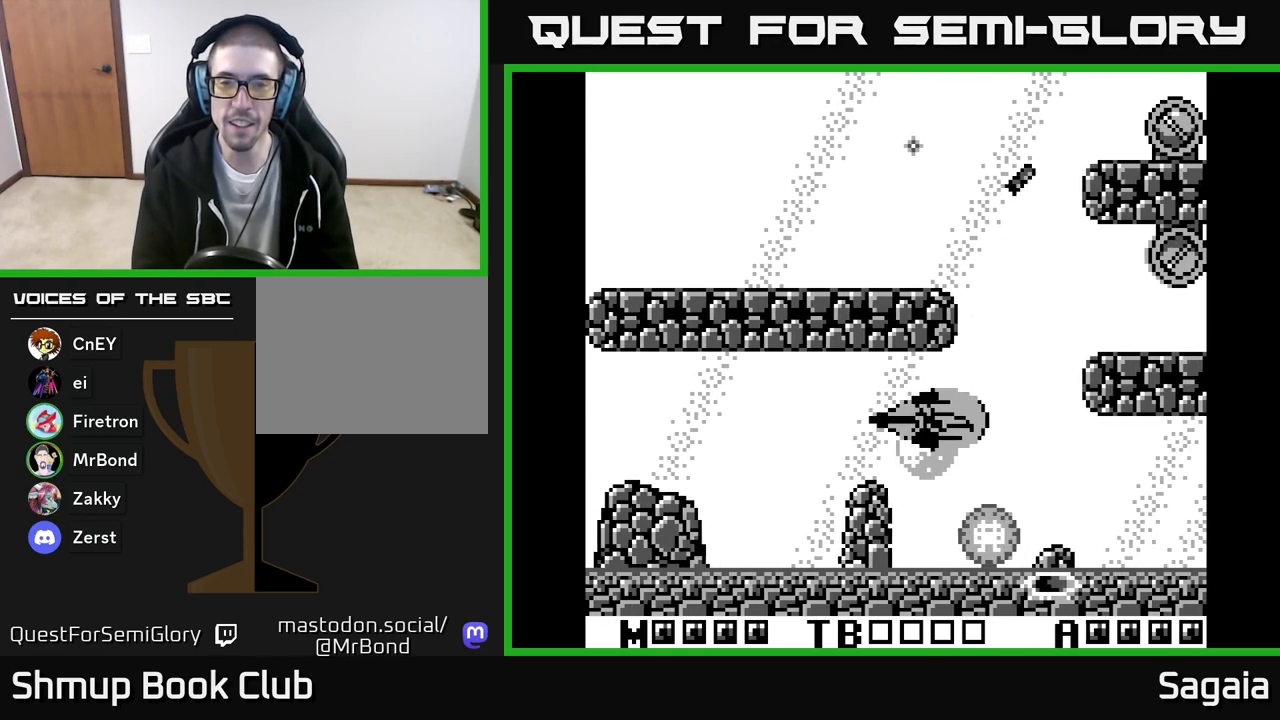
Gameplay with a controller (Xbox layout); each line is a JSON object with the inputs held at the frame after it (dt_ms = milliseconds from this image to that frame). "events" lists button and stick changes between this image and that frame as [ms after this image, input, new state], when the widget could be followed in between. Not read: left_stick right_stick.
{"dt_ms": 500, "buttons": ["A", "DPAD_UP"], "events": [[17, "DPAD_UP", "down"], [167, "A", "down"], [333, "DPAD_RIGHT", "up"]]}
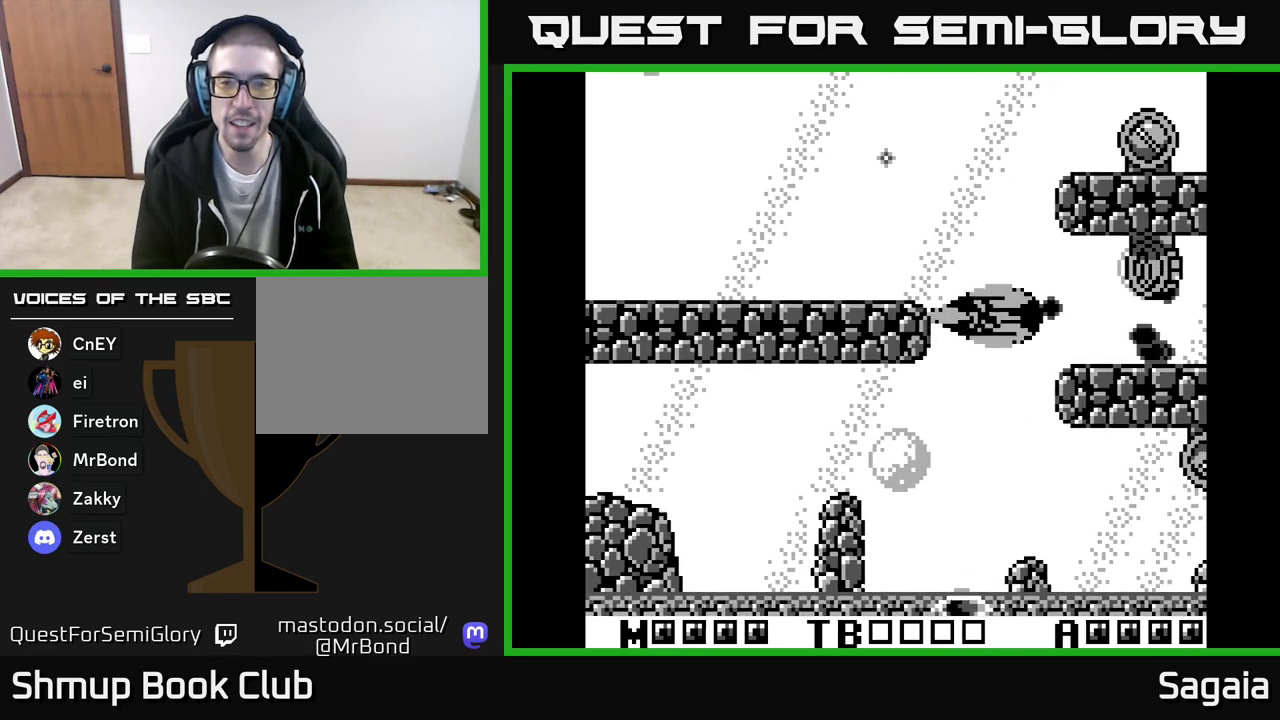
{"dt_ms": 1000, "buttons": ["DPAD_UP"], "events": [[67, "DPAD_LEFT", "down"], [250, "DPAD_UP", "up"], [267, "DPAD_LEFT", "up"], [617, "DPAD_LEFT", "down"], [717, "DPAD_UP", "down"], [783, "A", "up"], [917, "DPAD_LEFT", "up"]]}
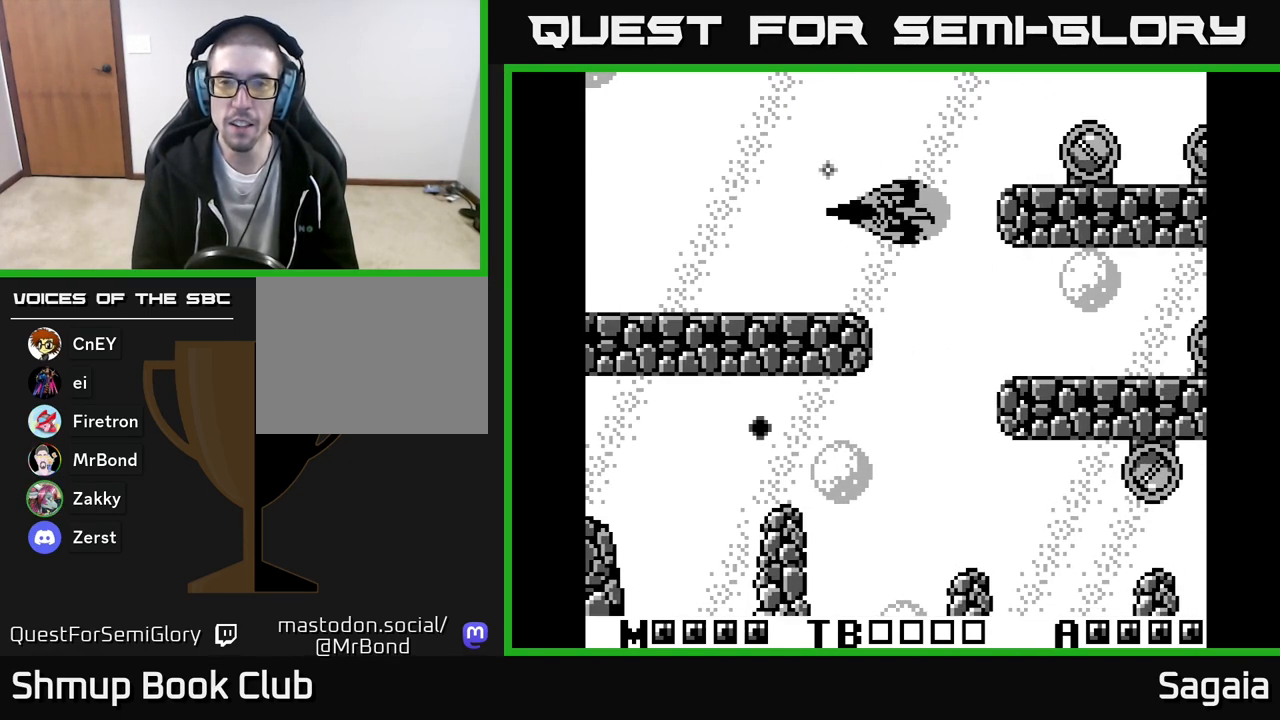
{"dt_ms": 500, "buttons": ["A"], "events": [[217, "A", "down"], [250, "DPAD_LEFT", "down"], [283, "DPAD_UP", "up"], [333, "DPAD_LEFT", "up"]]}
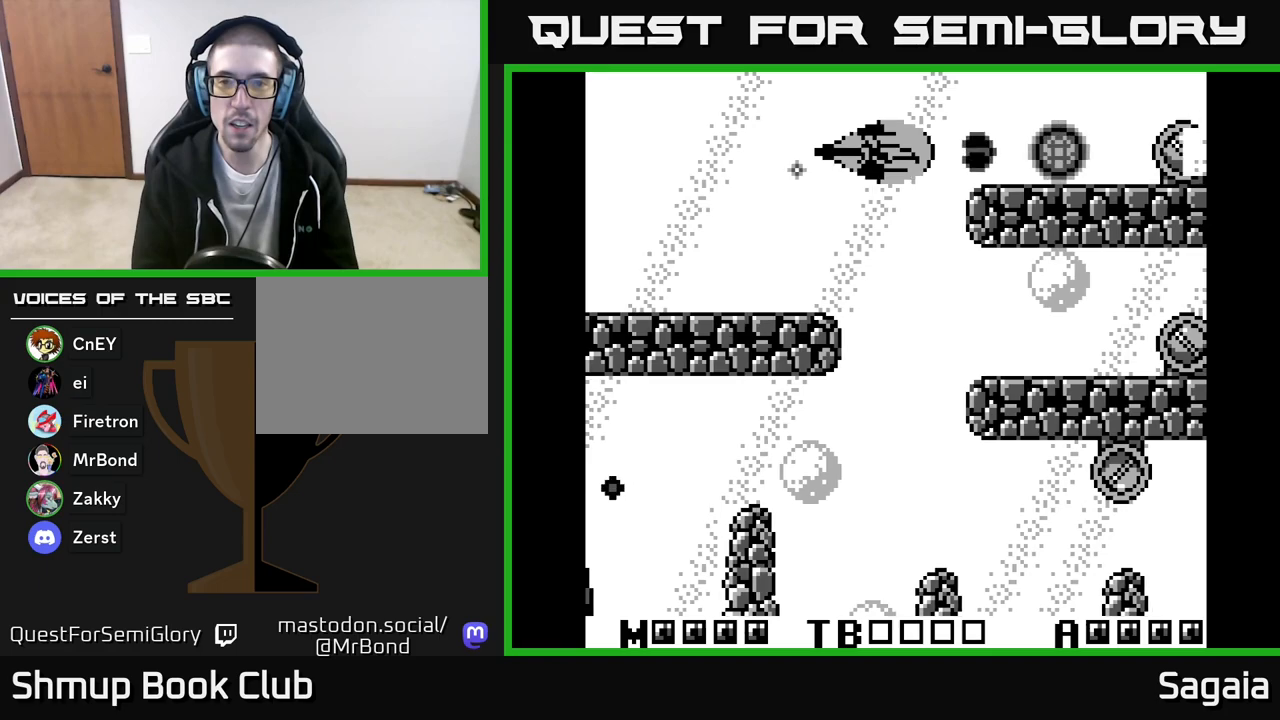
{"dt_ms": 500, "buttons": ["A", "DPAD_LEFT"], "events": [[500, "DPAD_LEFT", "down"]]}
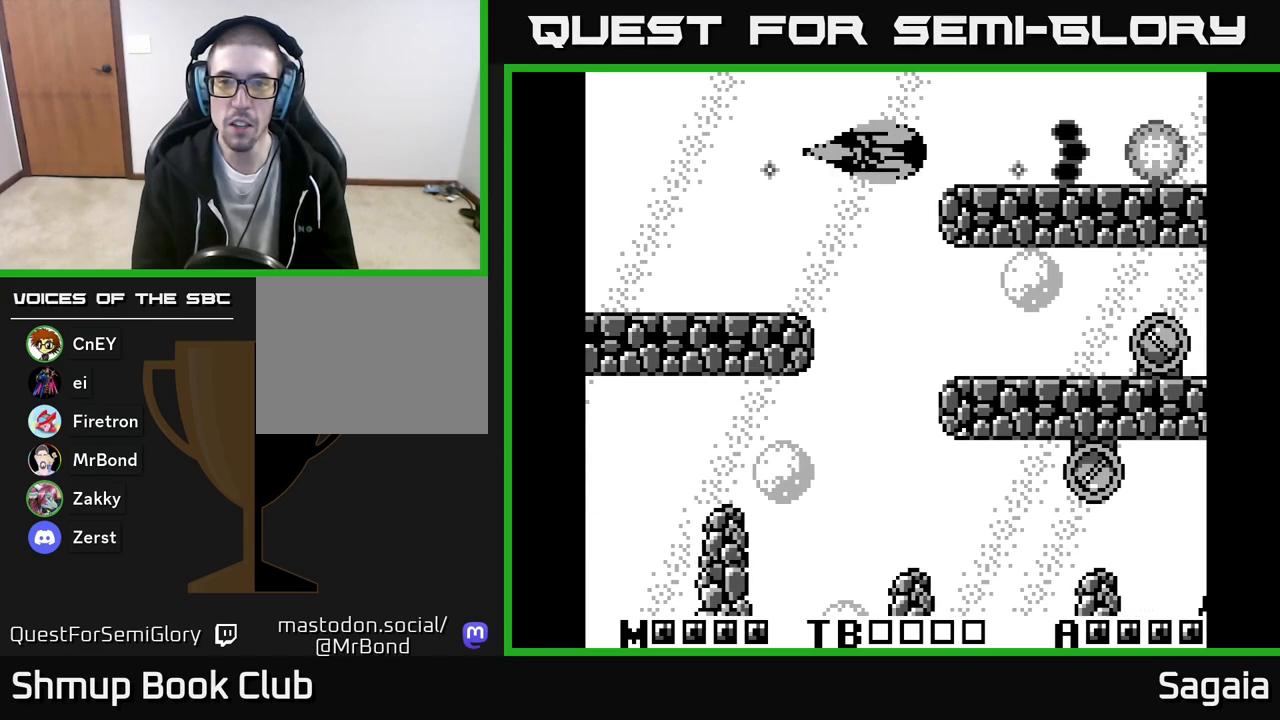
{"dt_ms": 500, "buttons": ["A", "DPAD_DOWN"], "events": [[133, "DPAD_DOWN", "down"], [150, "DPAD_LEFT", "up"], [217, "A", "up"], [333, "A", "down"]]}
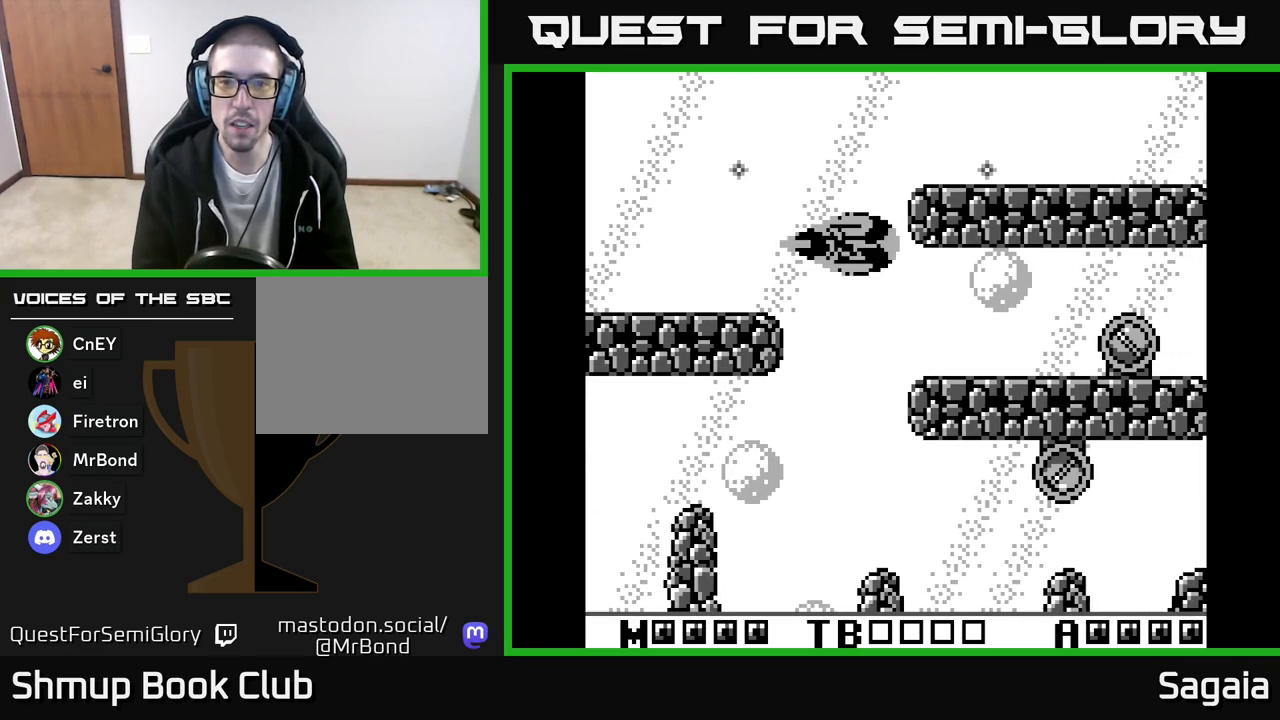
{"dt_ms": 500, "buttons": ["A", "DPAD_LEFT"], "events": [[67, "A", "up"], [350, "A", "down"], [367, "DPAD_LEFT", "down"], [383, "DPAD_DOWN", "up"]]}
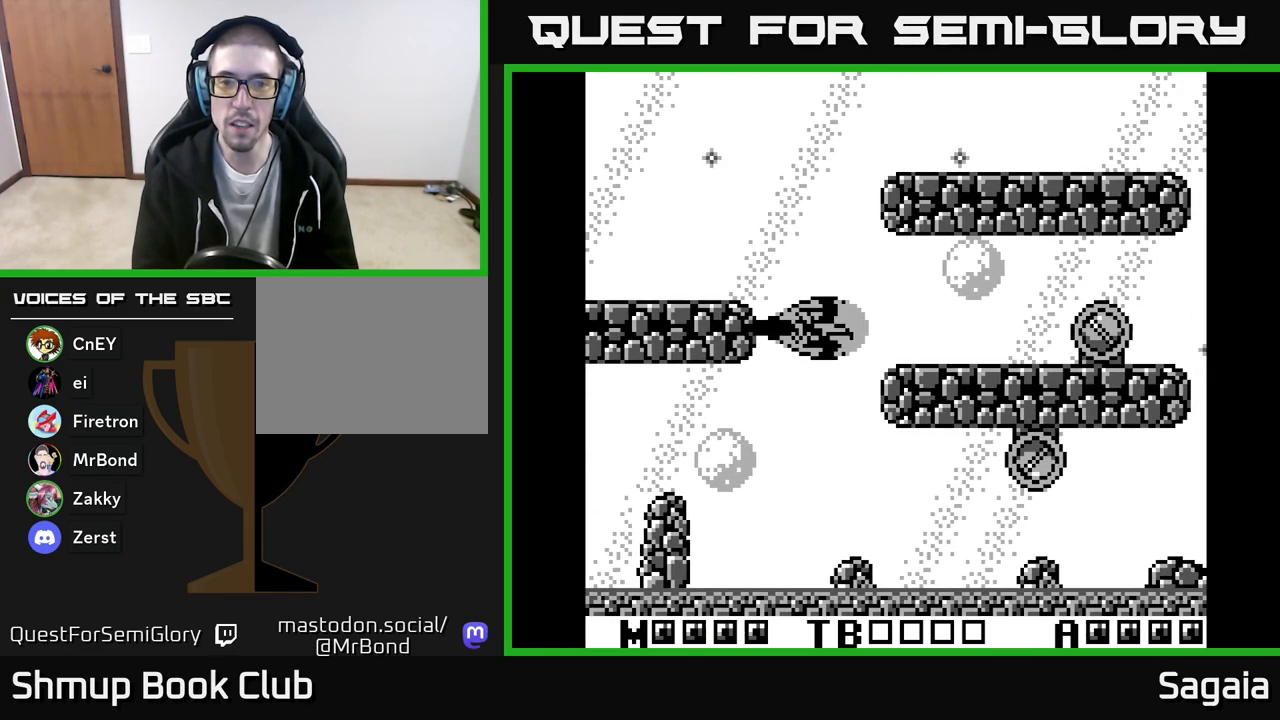
{"dt_ms": 500, "buttons": ["DPAD_DOWN", "DPAD_LEFT"], "events": [[17, "DPAD_LEFT", "up"], [33, "DPAD_DOWN", "down"], [100, "DPAD_DOWN", "up"], [350, "DPAD_LEFT", "down"], [417, "DPAD_DOWN", "down"], [433, "A", "up"]]}
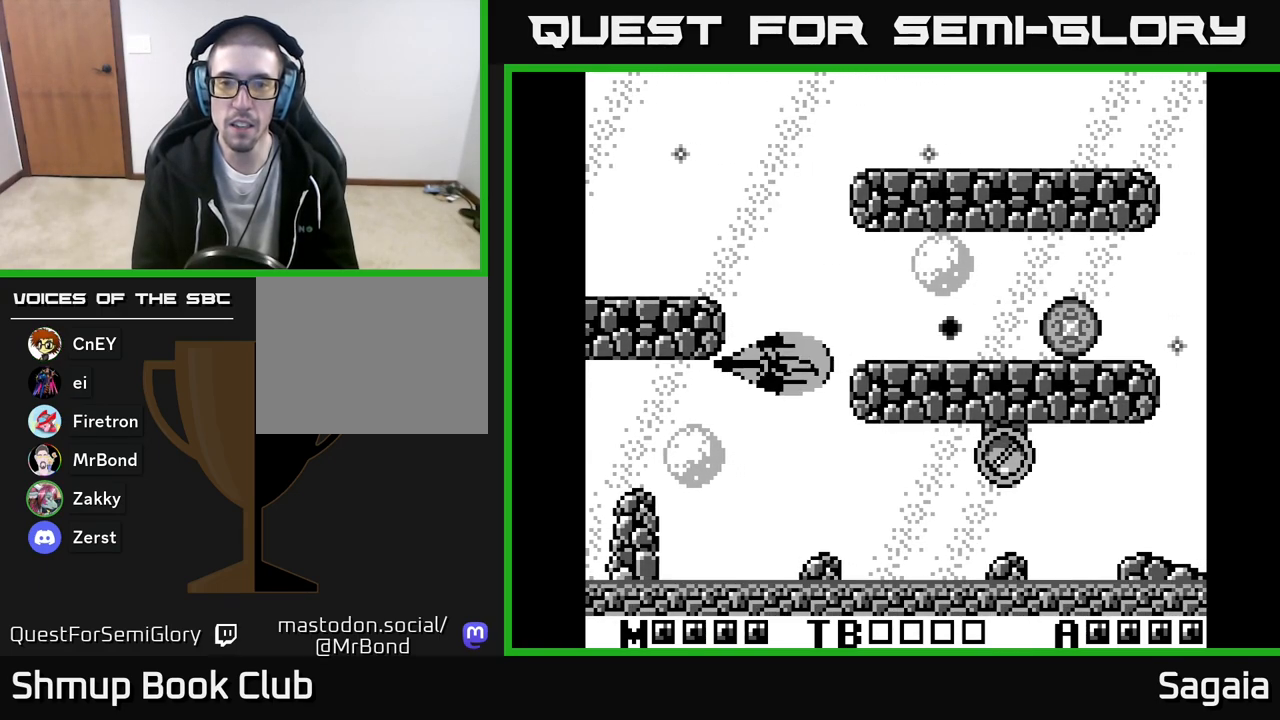
{"dt_ms": 500, "buttons": ["A"], "events": [[17, "DPAD_LEFT", "up"], [367, "DPAD_DOWN", "up"], [367, "DPAD_LEFT", "down"], [383, "A", "down"], [467, "DPAD_LEFT", "up"]]}
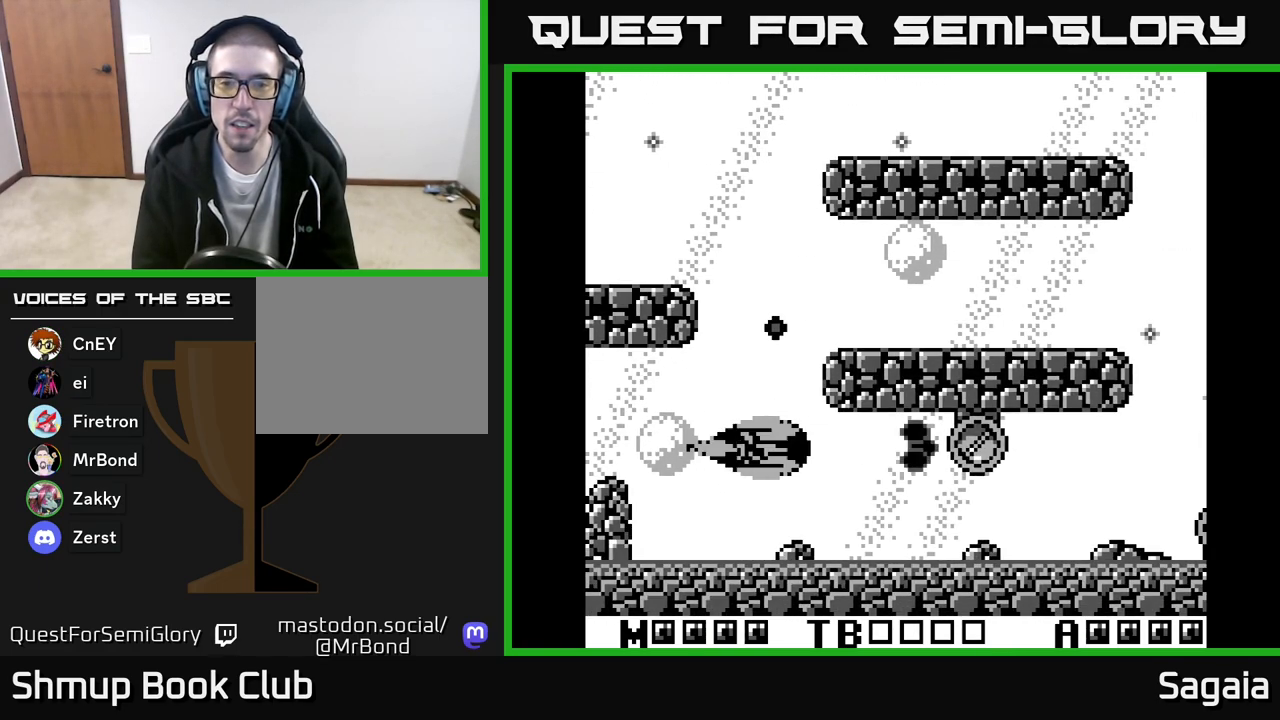
{"dt_ms": 500, "buttons": ["DPAD_UP"], "events": [[300, "DPAD_LEFT", "down"], [367, "DPAD_UP", "down"], [400, "A", "up"], [433, "DPAD_LEFT", "up"]]}
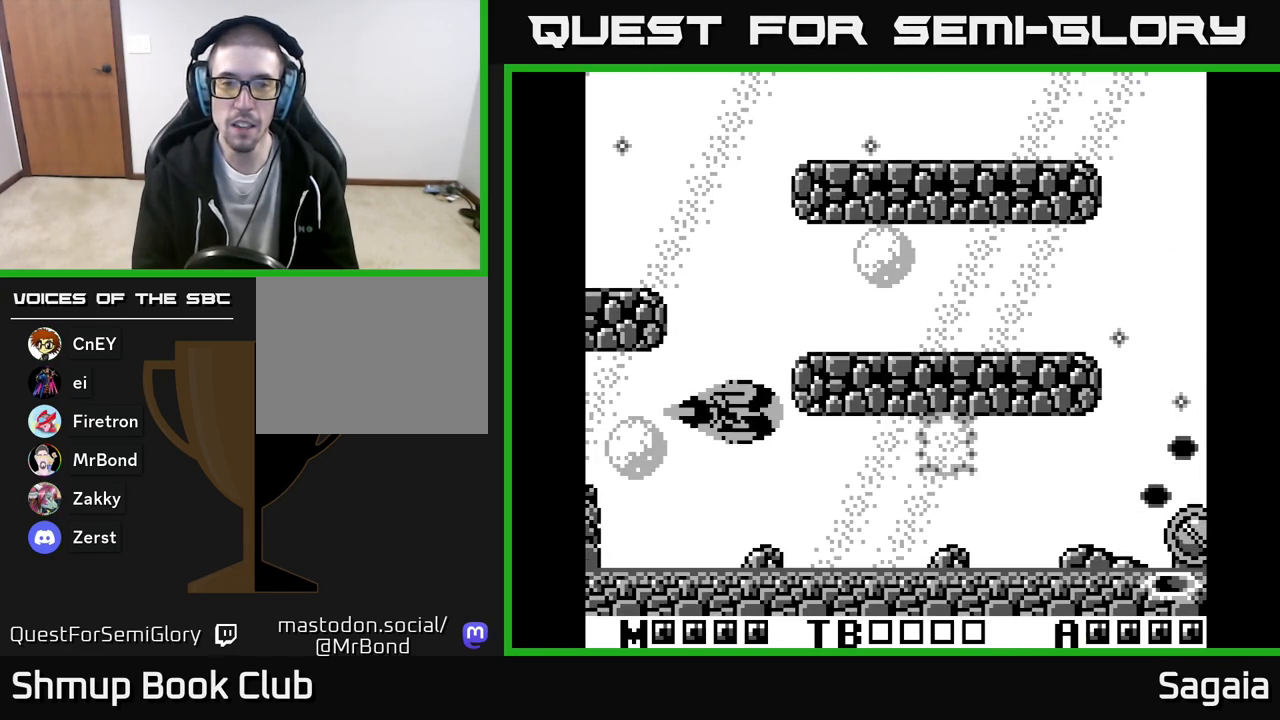
{"dt_ms": 500, "buttons": ["A", "DPAD_RIGHT"], "events": [[433, "DPAD_RIGHT", "down"], [483, "A", "down"], [483, "DPAD_UP", "up"]]}
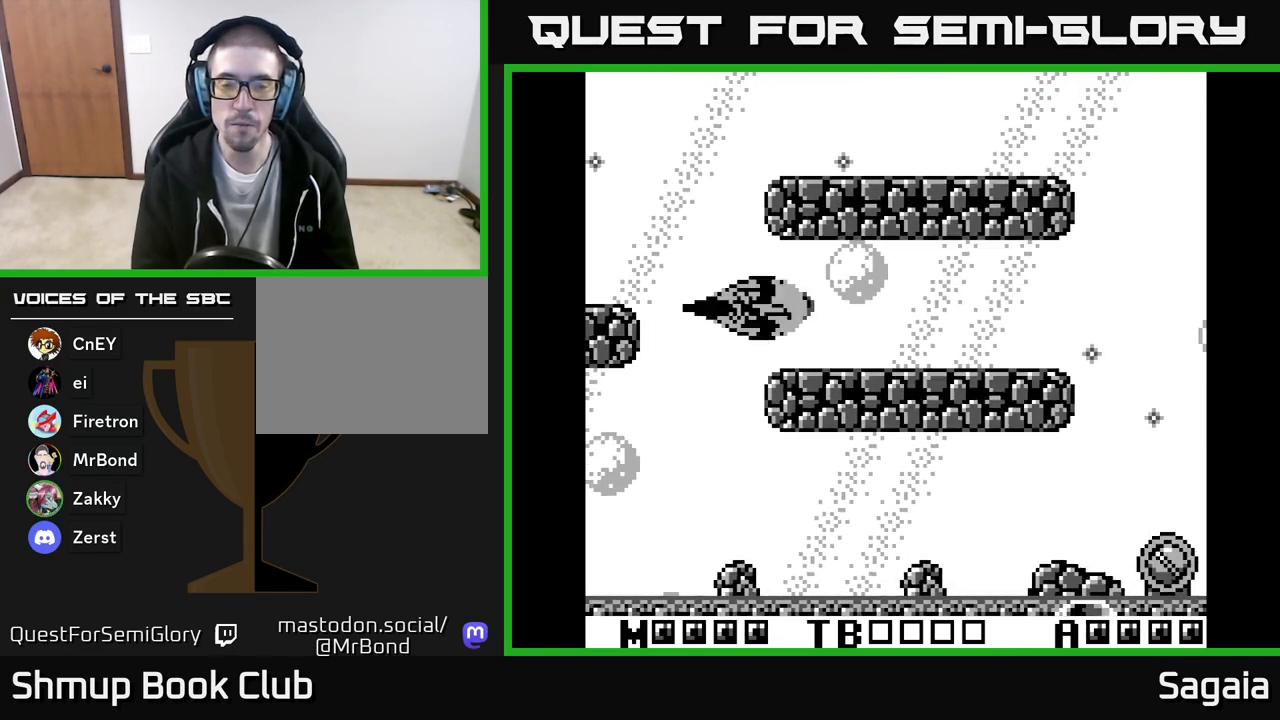
{"dt_ms": 500, "buttons": ["A", "DPAD_RIGHT"], "events": []}
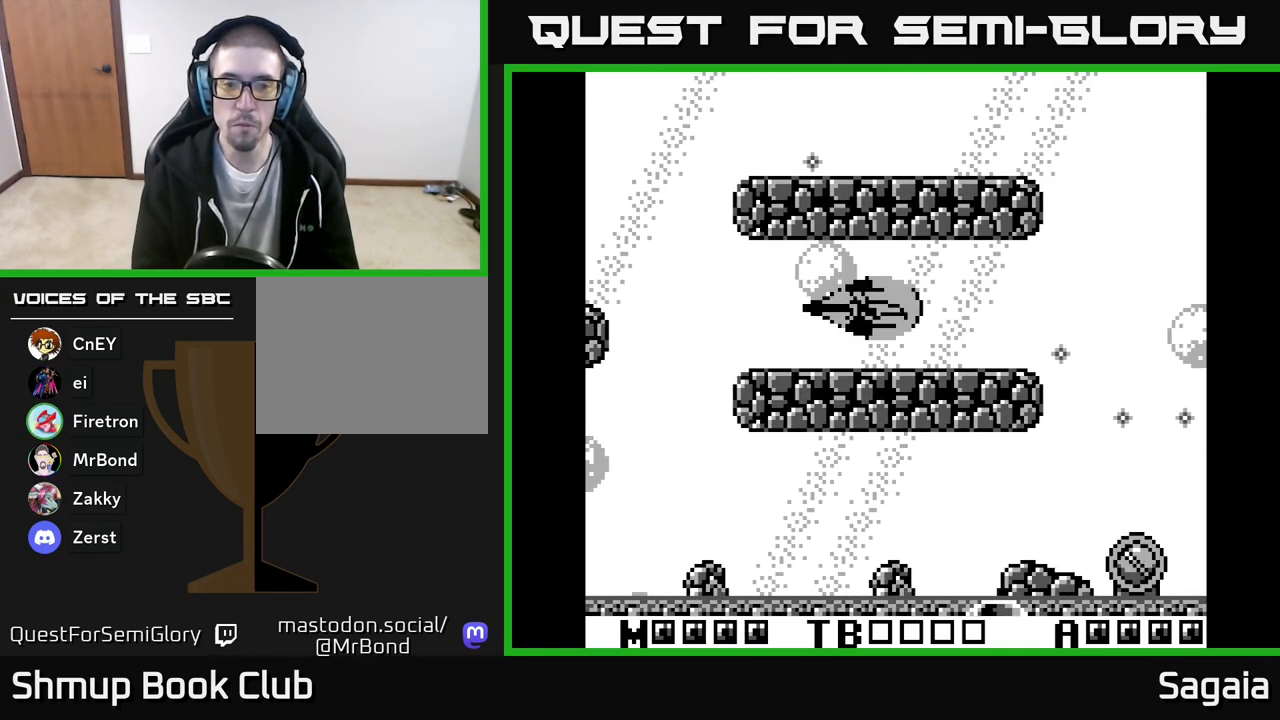
{"dt_ms": 500, "buttons": ["A", "X", "DPAD_RIGHT"], "events": [[483, "X", "down"]]}
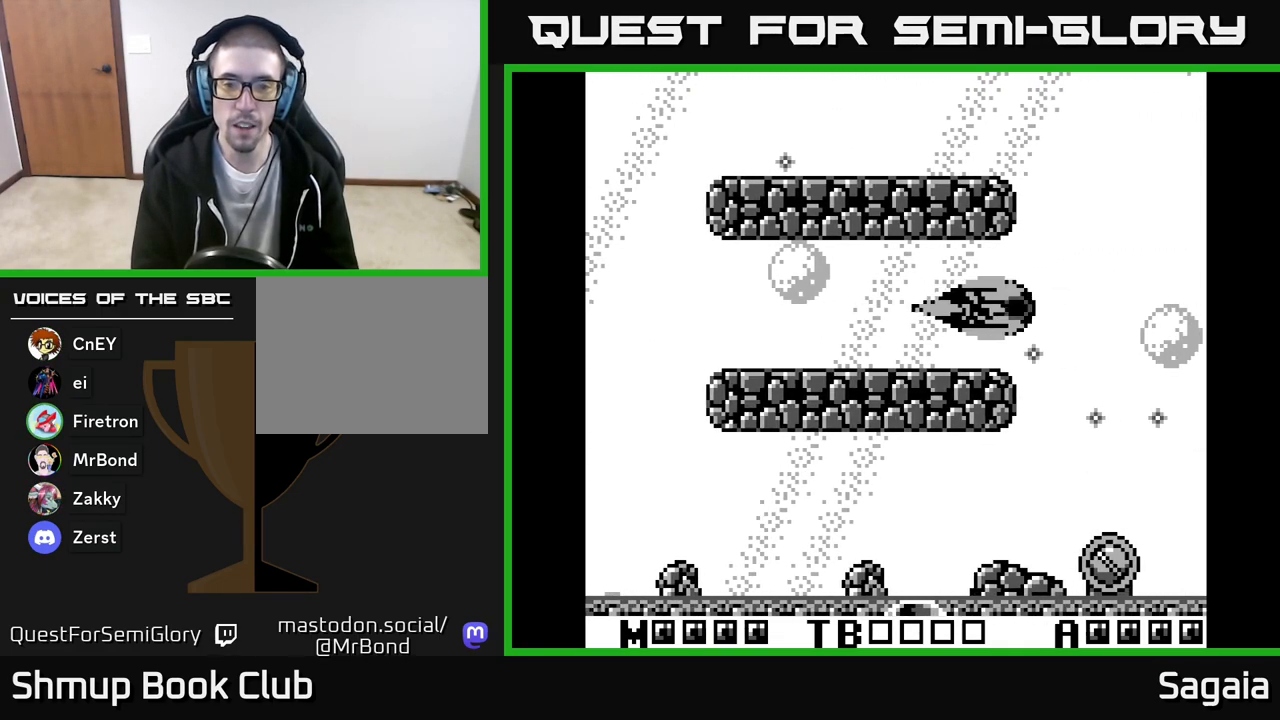
{"dt_ms": 500, "buttons": ["A", "X"], "events": [[167, "DPAD_RIGHT", "up"]]}
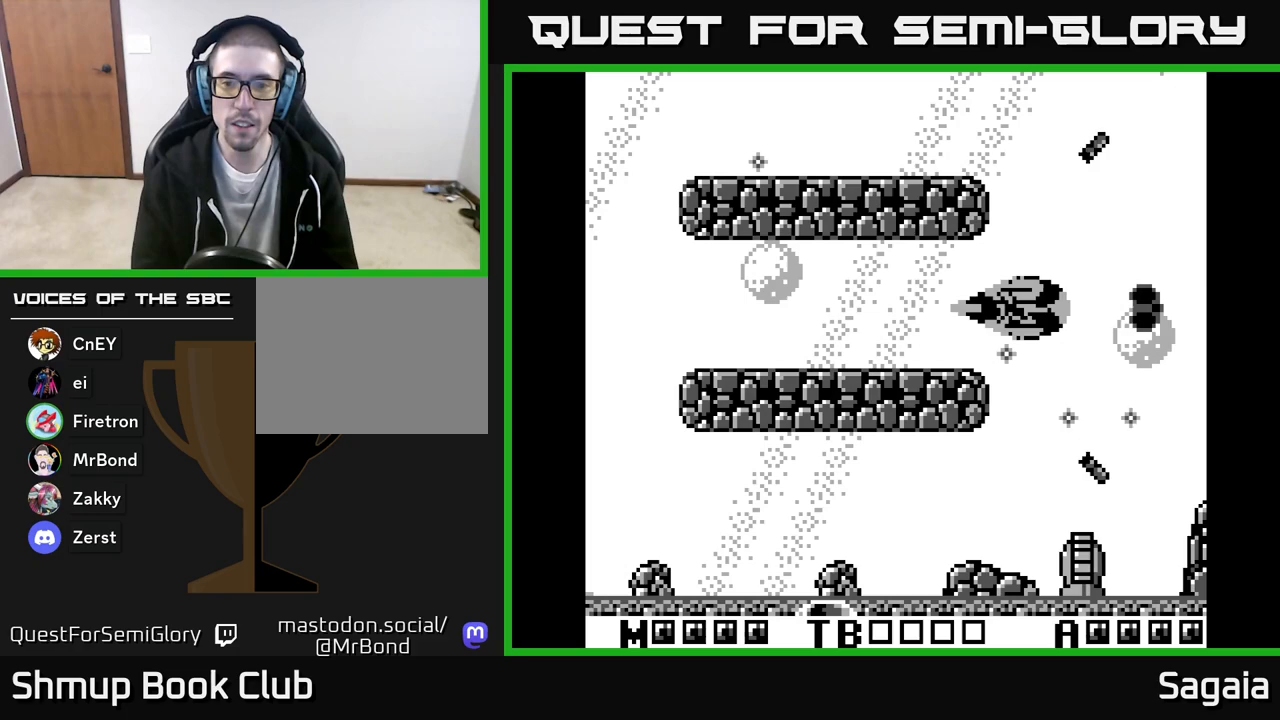
{"dt_ms": 500, "buttons": ["A", "X", "DPAD_LEFT"], "events": [[383, "DPAD_LEFT", "down"]]}
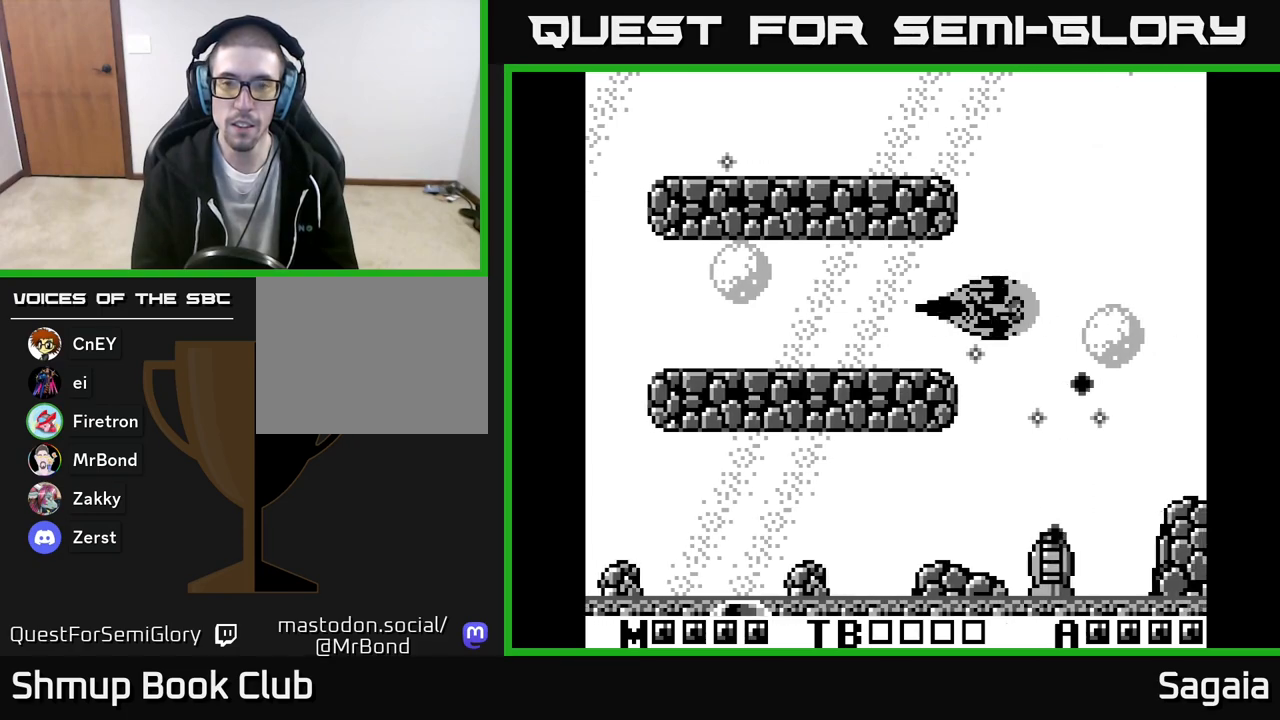
{"dt_ms": 500, "buttons": ["A", "X"], "events": [[450, "DPAD_LEFT", "up"]]}
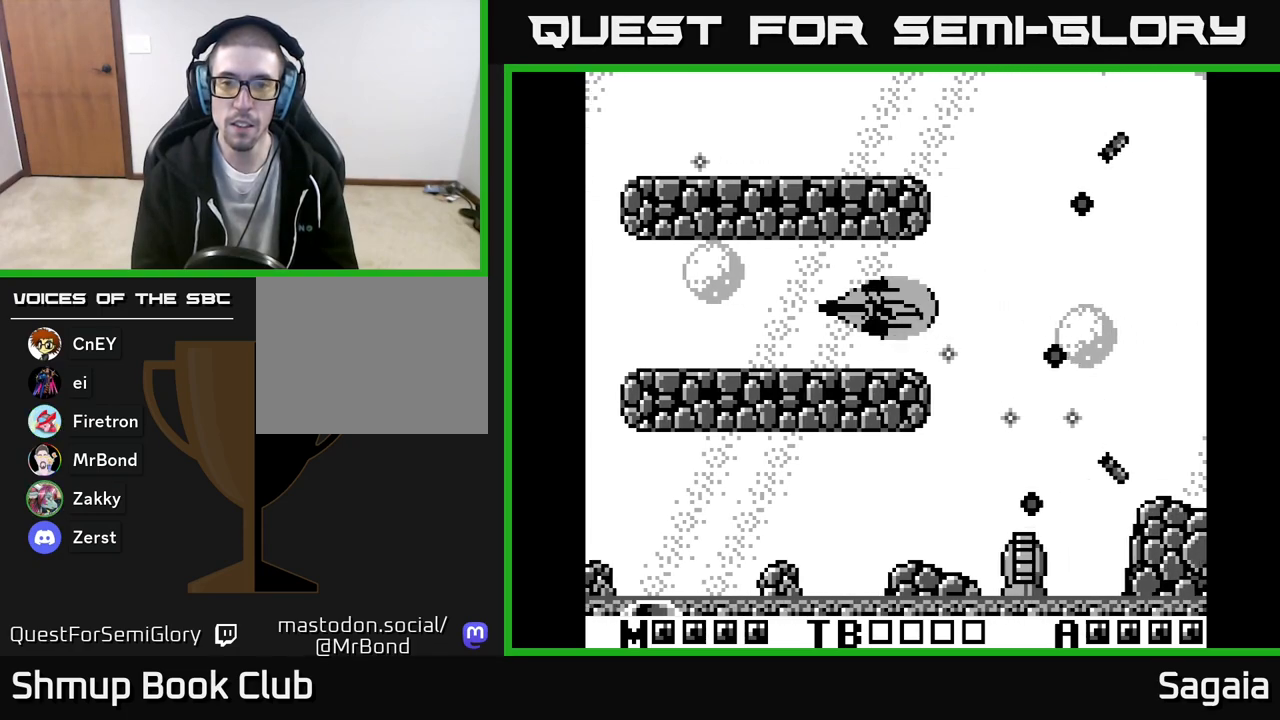
{"dt_ms": 500, "buttons": ["A", "X"], "events": [[217, "DPAD_LEFT", "down"], [383, "DPAD_LEFT", "up"]]}
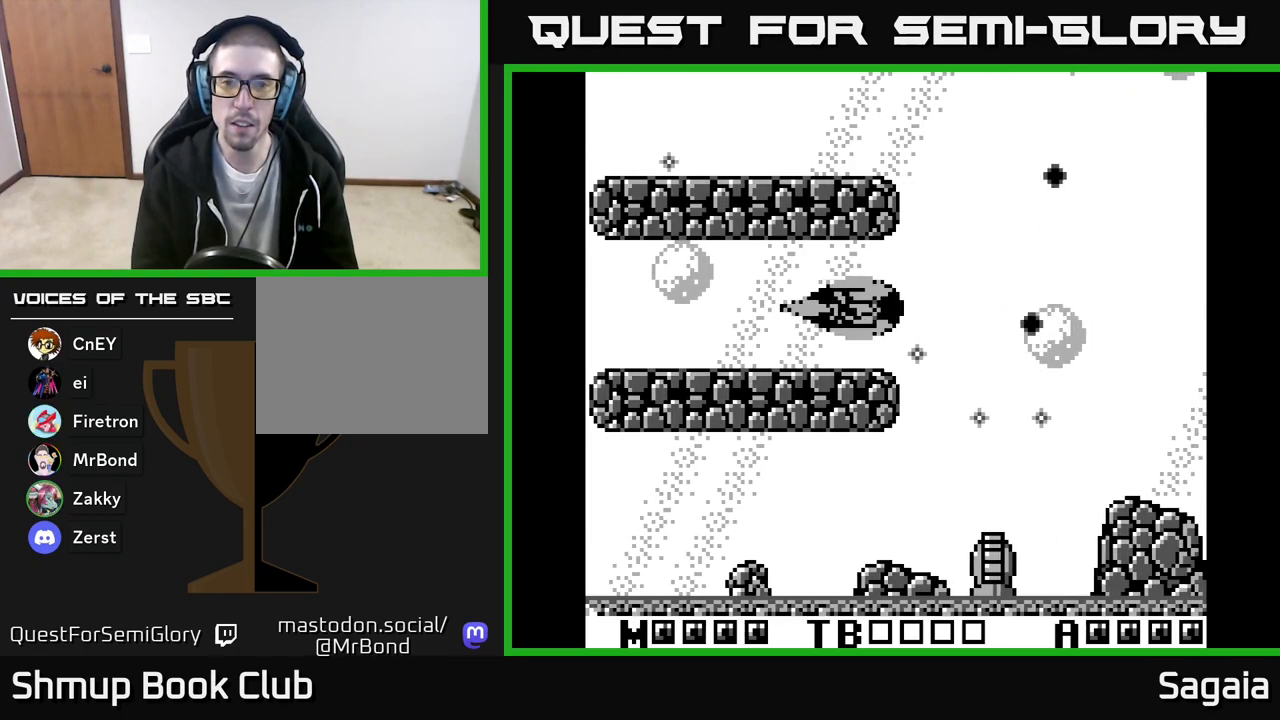
{"dt_ms": 500, "buttons": ["A", "X", "DPAD_LEFT"], "events": [[150, "DPAD_LEFT", "down"], [300, "DPAD_LEFT", "up"], [500, "DPAD_LEFT", "down"]]}
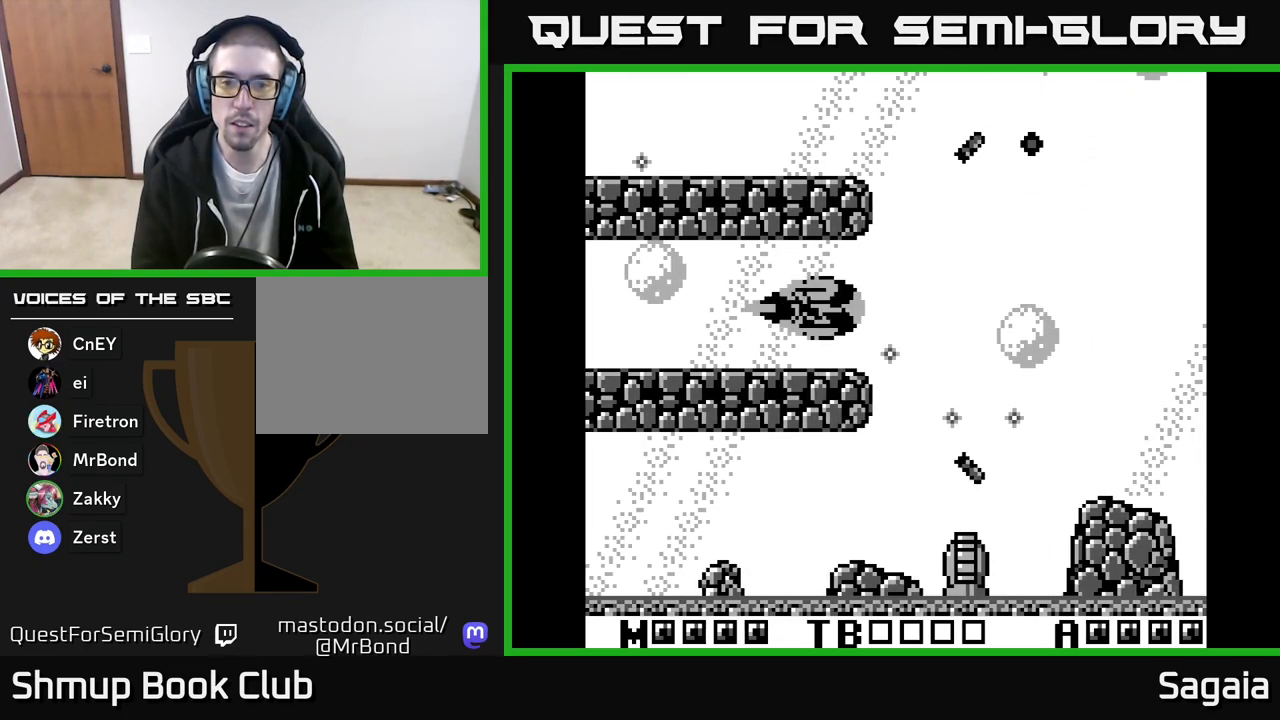
{"dt_ms": 500, "buttons": ["A", "X"], "events": [[183, "DPAD_LEFT", "up"]]}
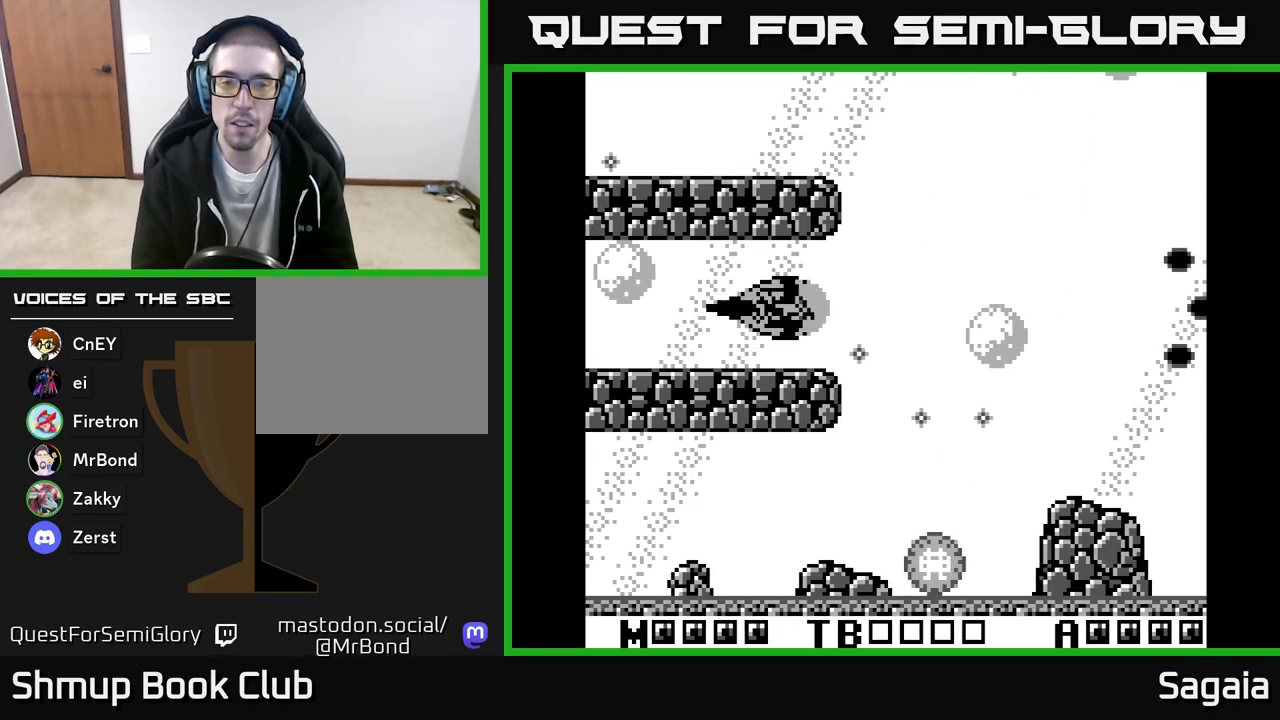
{"dt_ms": 500, "buttons": ["A", "DPAD_RIGHT"], "events": [[133, "DPAD_RIGHT", "down"], [467, "X", "up"]]}
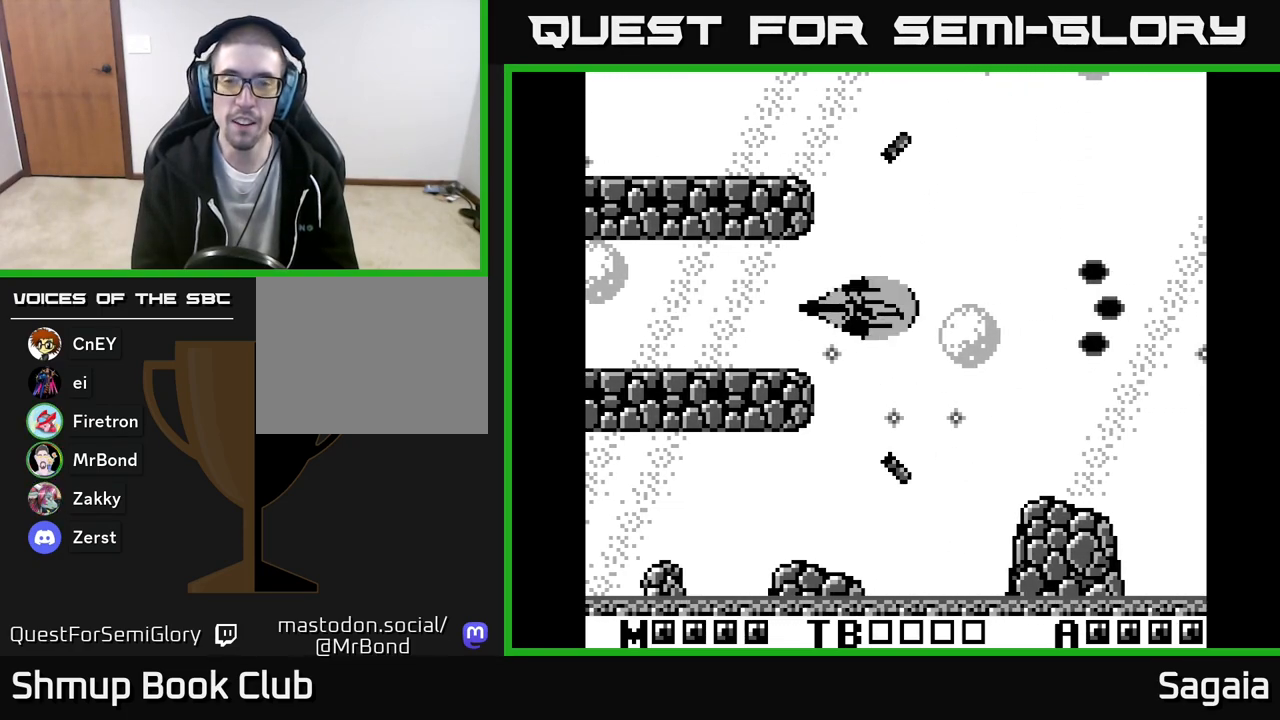
{"dt_ms": 500, "buttons": ["A", "DPAD_DOWN"], "events": [[50, "A", "up"], [183, "A", "down"], [183, "DPAD_RIGHT", "up"], [417, "DPAD_DOWN", "down"]]}
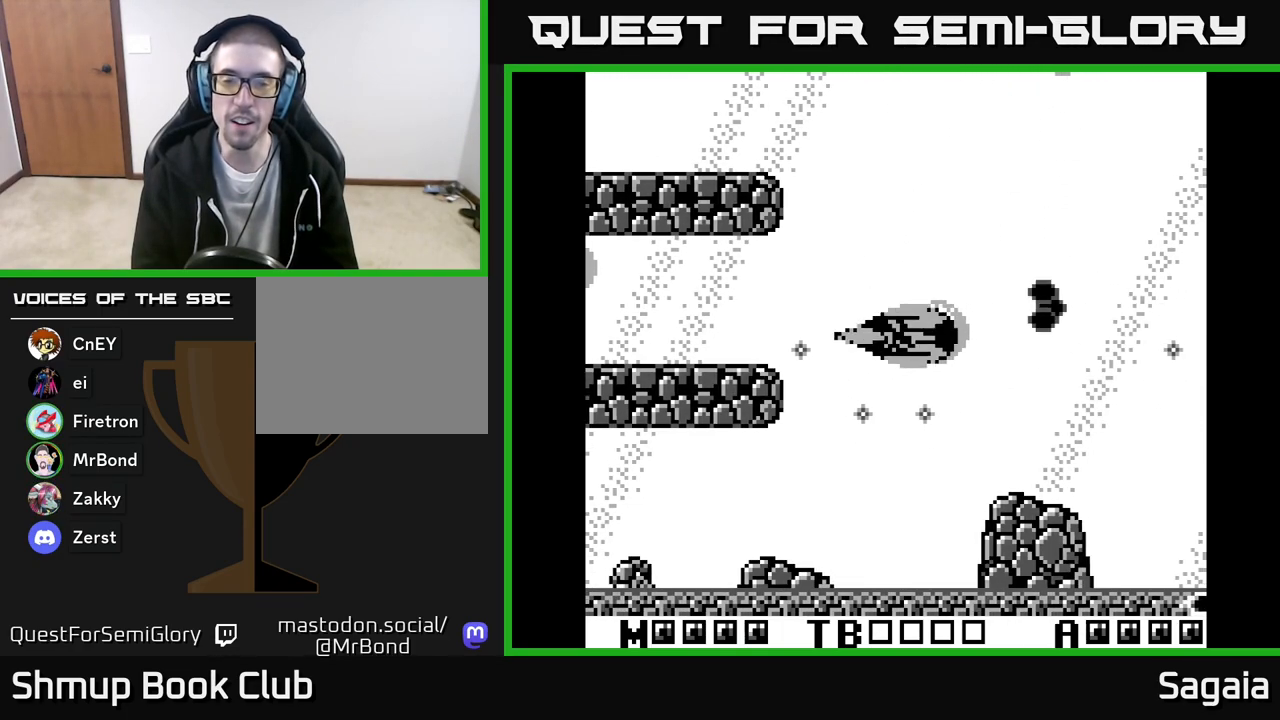
{"dt_ms": 500, "buttons": ["A", "X"], "events": [[33, "DPAD_DOWN", "up"], [283, "X", "down"]]}
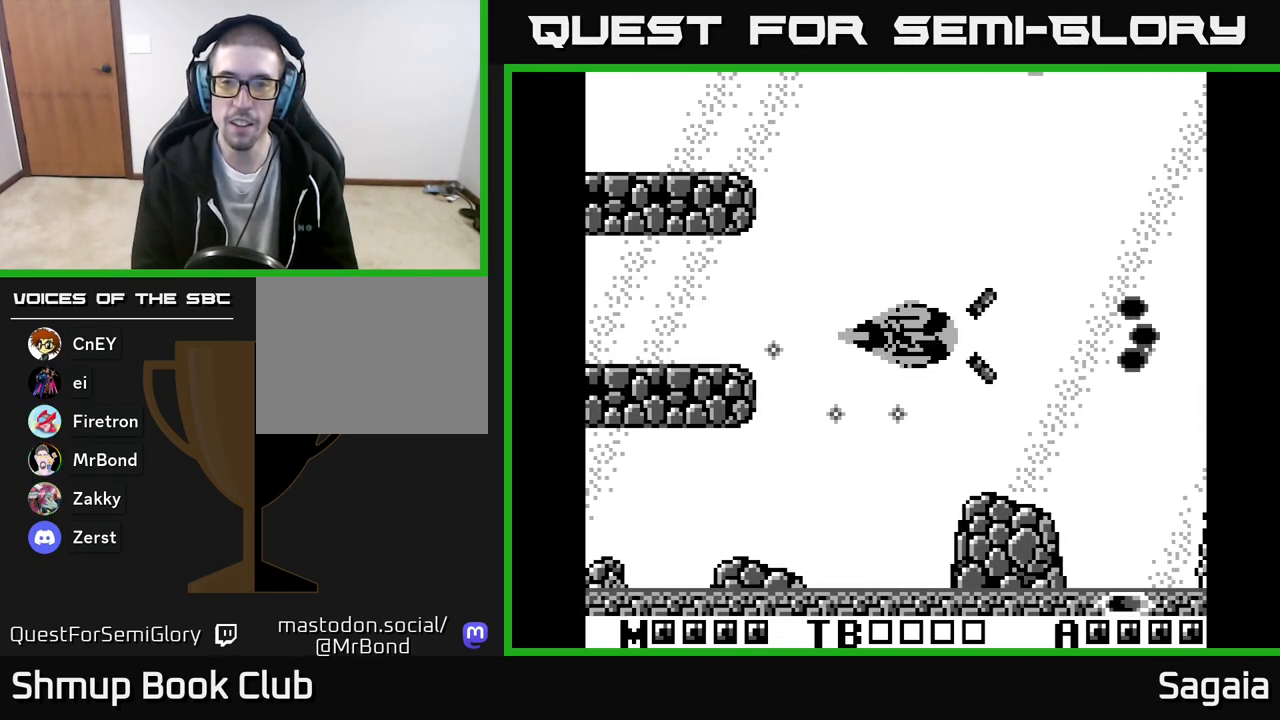
{"dt_ms": 500, "buttons": ["A"], "events": [[467, "X", "up"]]}
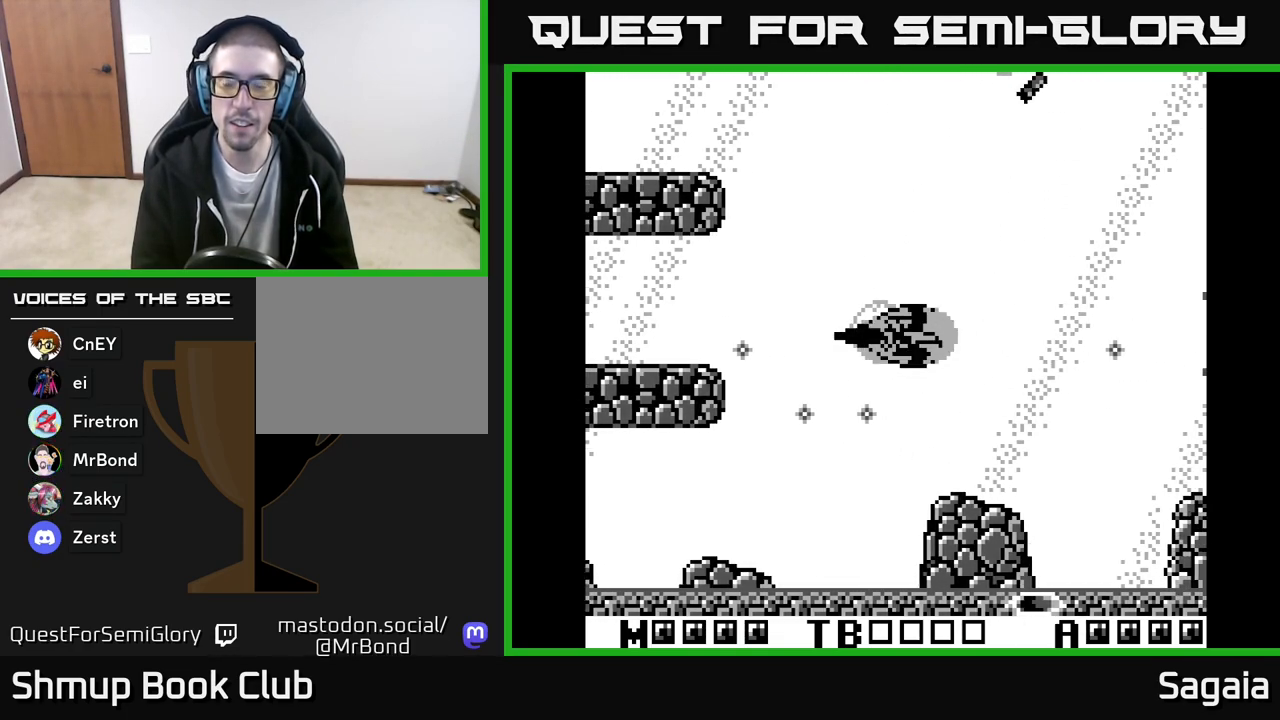
{"dt_ms": 500, "buttons": ["A"], "events": [[117, "A", "up"], [367, "A", "down"]]}
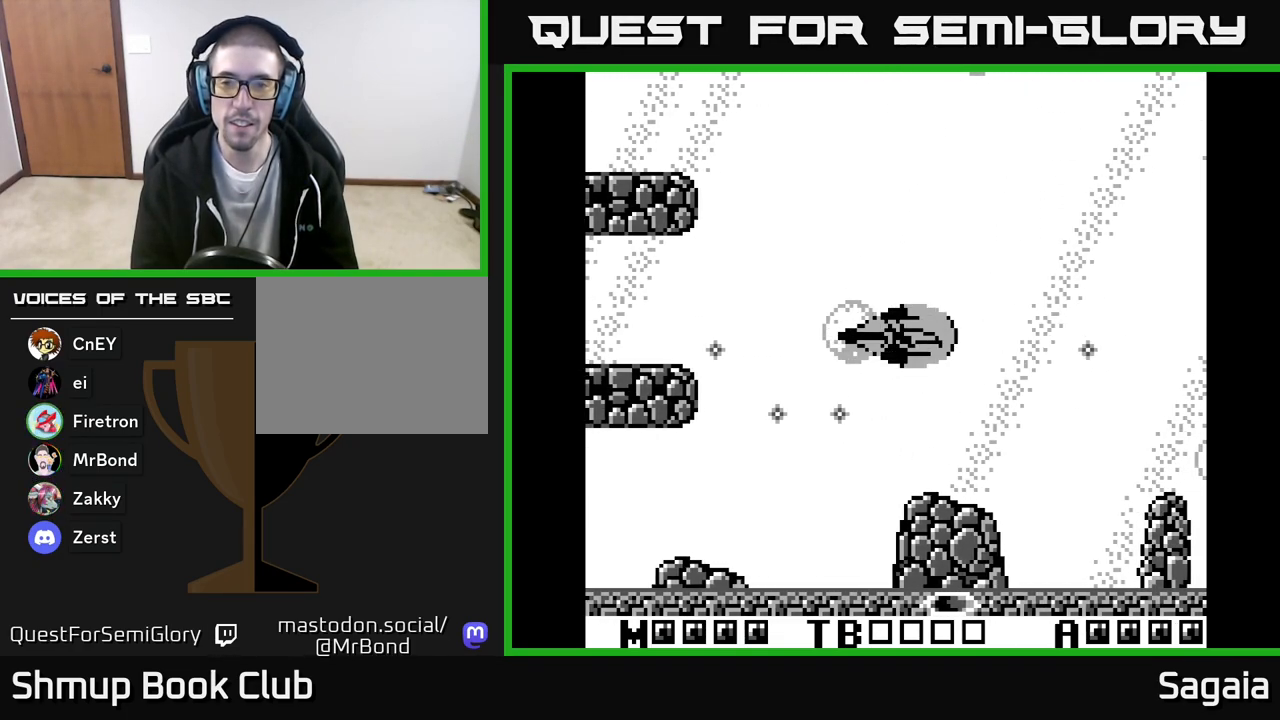
{"dt_ms": 500, "buttons": ["A", "DPAD_UP"], "events": [[433, "DPAD_UP", "down"]]}
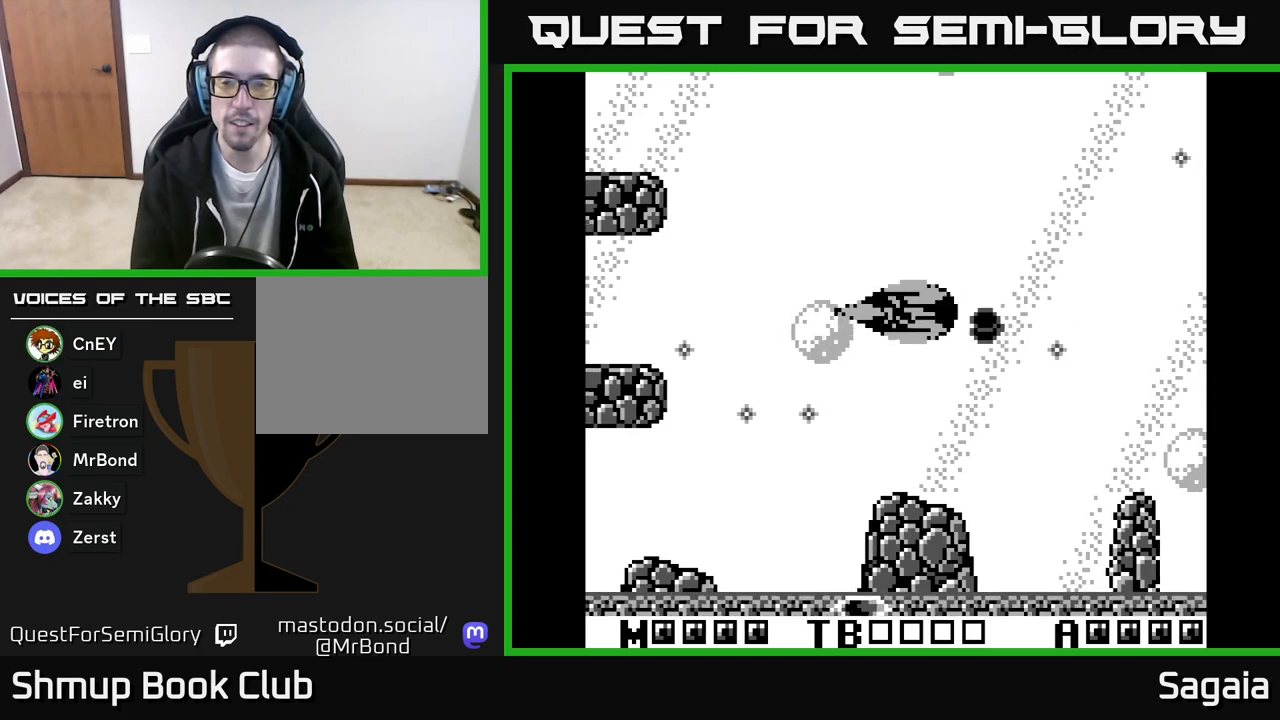
{"dt_ms": 500, "buttons": ["A", "DPAD_DOWN", "DPAD_RIGHT"], "events": [[283, "DPAD_UP", "up"], [400, "DPAD_DOWN", "down"], [400, "DPAD_RIGHT", "down"]]}
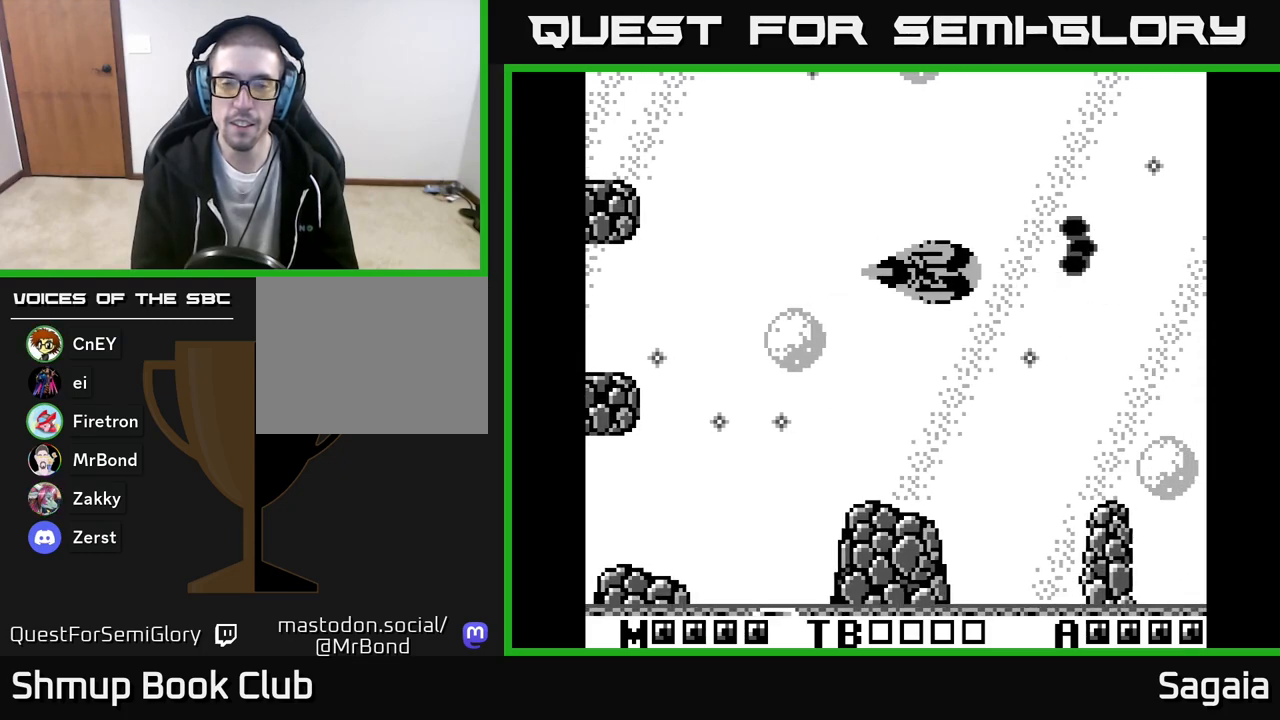
{"dt_ms": 500, "buttons": ["A", "X"], "events": [[100, "DPAD_RIGHT", "up"], [100, "X", "down"], [400, "DPAD_DOWN", "up"]]}
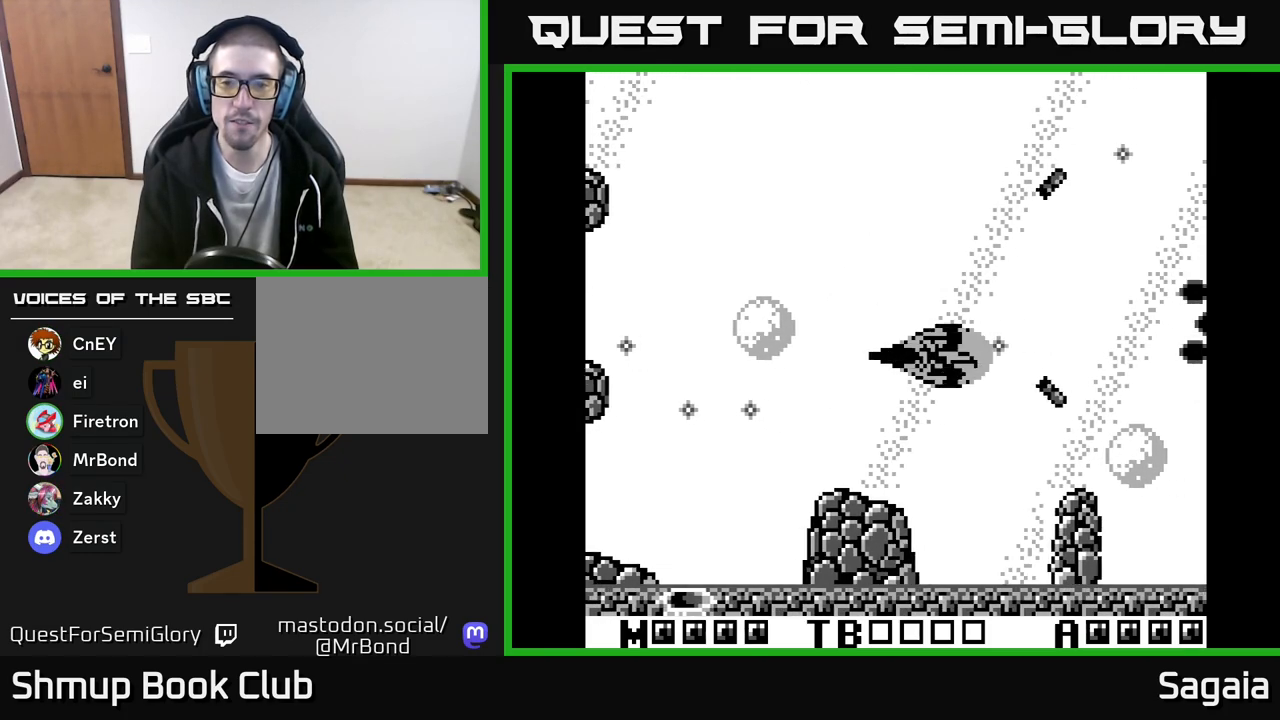
{"dt_ms": 500, "buttons": ["A", "X"], "events": []}
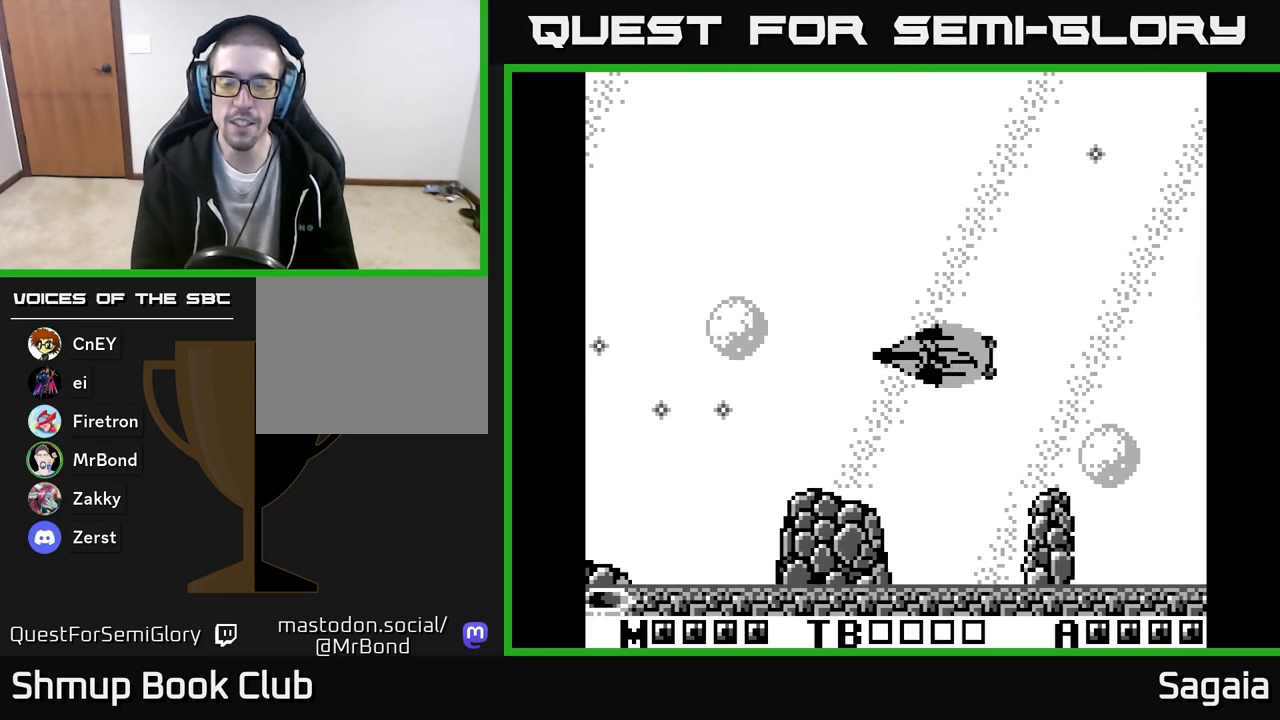
{"dt_ms": 500, "buttons": ["A"], "events": [[67, "X", "up"], [117, "DPAD_UP", "down"], [183, "A", "up"], [233, "DPAD_RIGHT", "down"], [317, "DPAD_UP", "up"], [367, "A", "down"], [383, "DPAD_RIGHT", "up"]]}
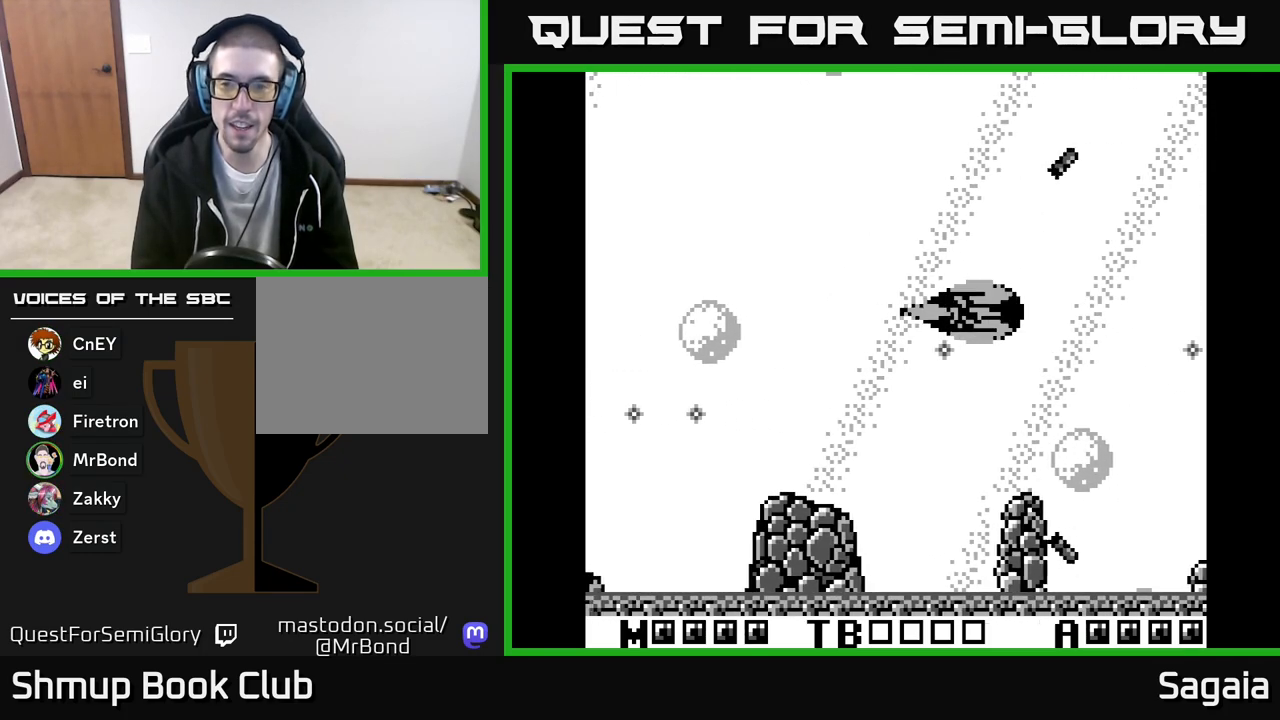
{"dt_ms": 500, "buttons": ["A"], "events": []}
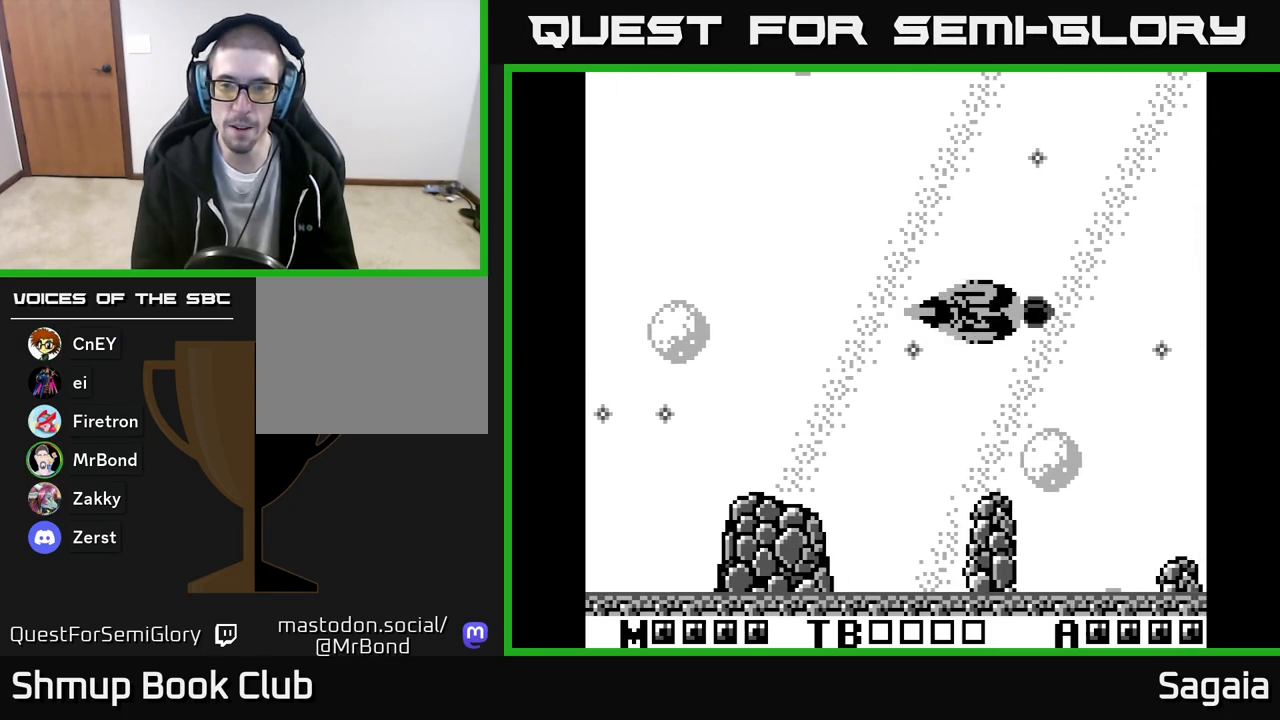
{"dt_ms": 500, "buttons": ["A", "X"], "events": [[233, "X", "down"]]}